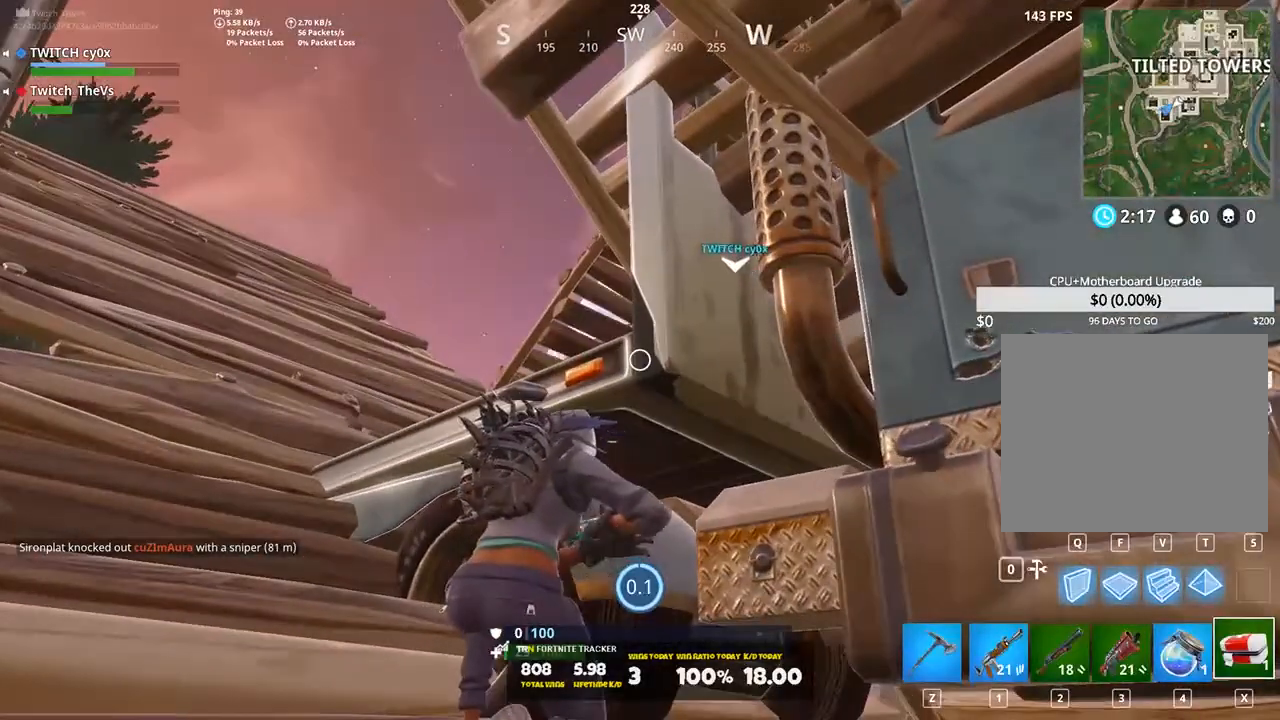
Gameplay with keyboard; each line is a JSON object with the keys held at the frame after it. "events" lists presses ("down") and releases ("up") of "1", "2", "3", "4", "5", "a", "alt", "c", "caps_lock", "ctrl", "d", "e", "f", "g", "q", "r", "s", "shift", "space", "t", "tab", "v", "w", "x" and "z" between this image and that frame as [ms after this image, input, new state], when the widget could be followed in between. No other keys are recorded. Mouse input is not recorded.
{"keys": ["a"], "events": [[260, "2", "down"], [260, "a", "down"], [440, "2", "up"]]}
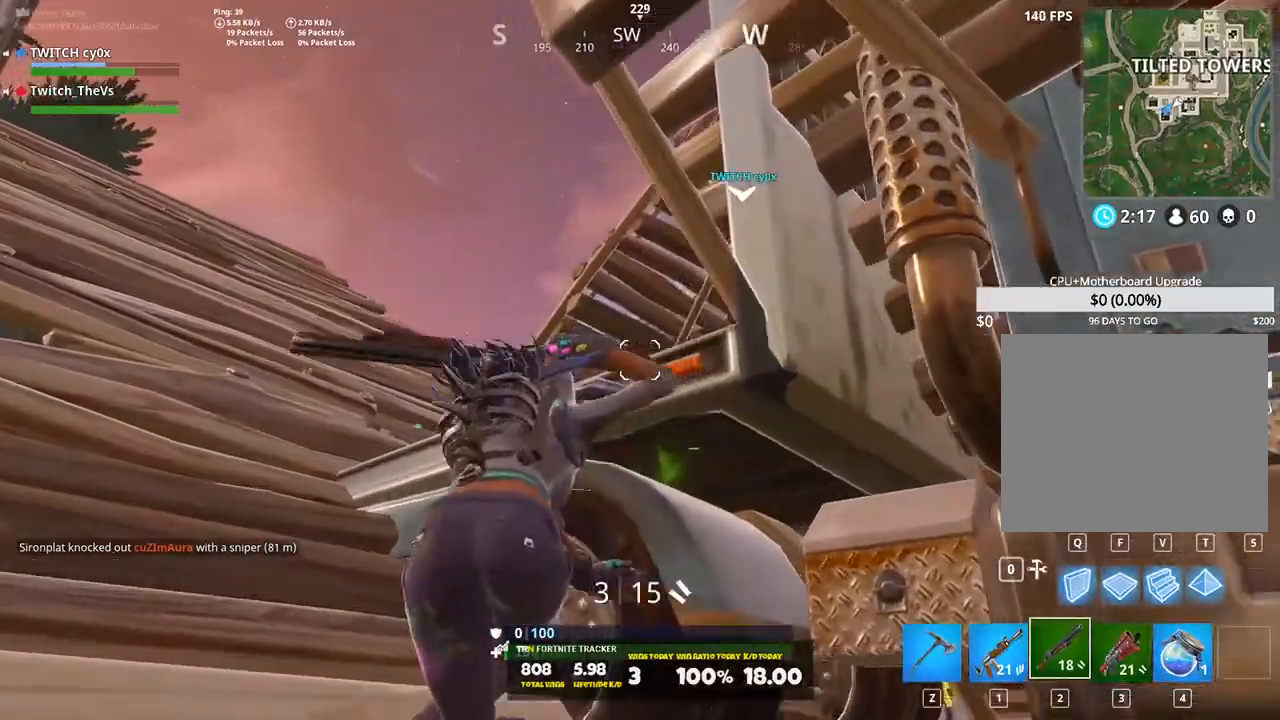
{"keys": ["a", "r", "w"], "events": [[280, "r", "down"], [280, "w", "down"], [360, "r", "up"], [500, "r", "down"]]}
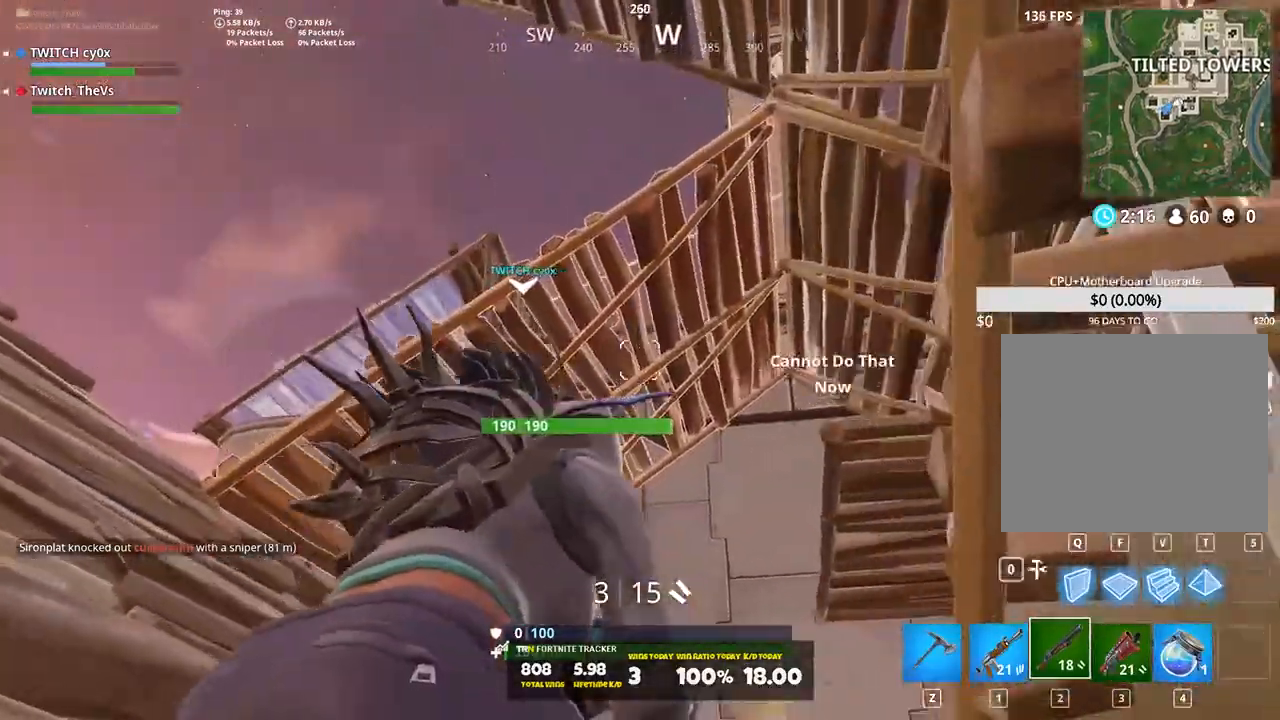
{"keys": ["a"], "events": [[200, "r", "up"], [200, "space", "down"], [340, "r", "down"], [340, "space", "up"], [380, "r", "up"], [380, "w", "up"]]}
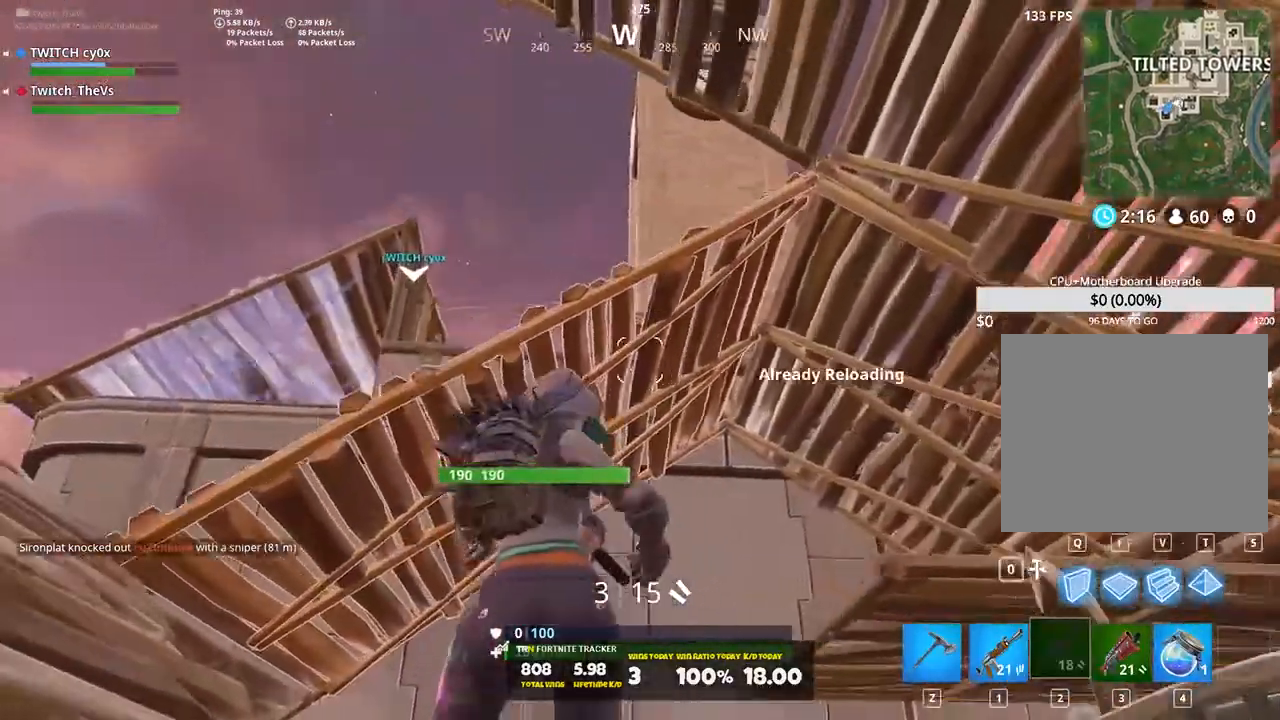
{"keys": ["a", "s"], "events": [[160, "s", "down"]]}
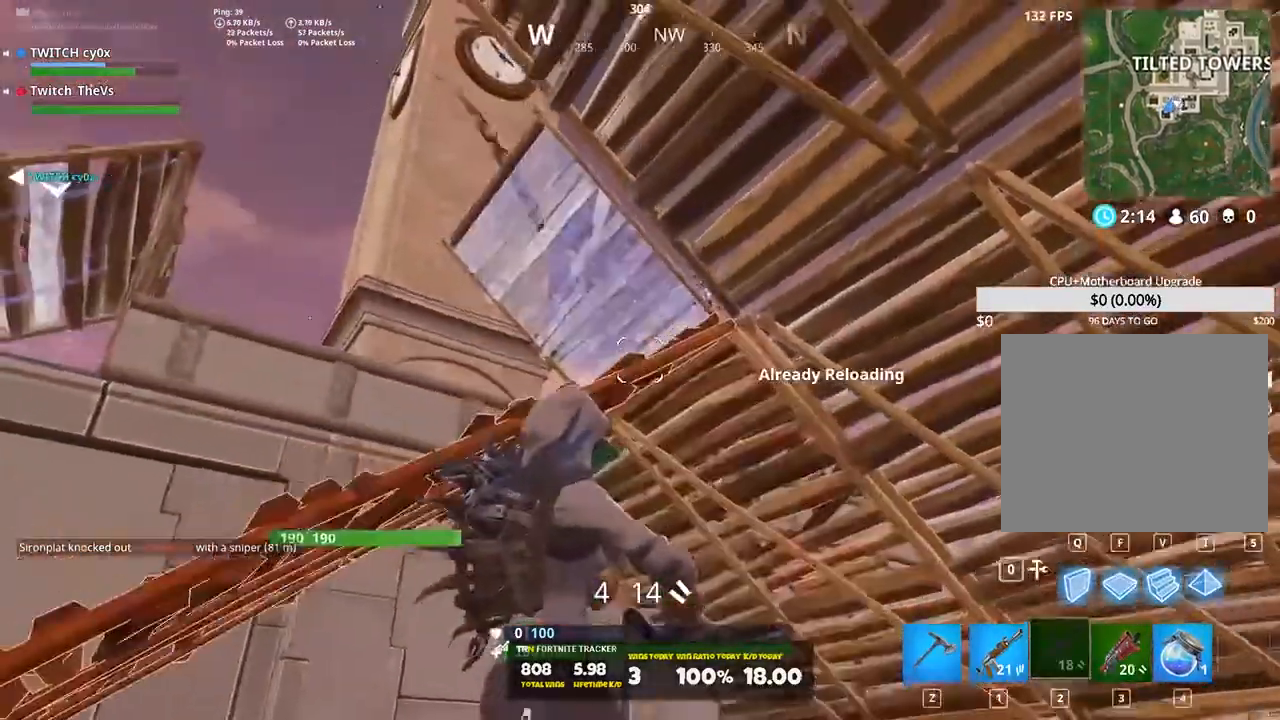
{"keys": ["a", "w"], "events": [[100, "s", "up"], [320, "w", "down"]]}
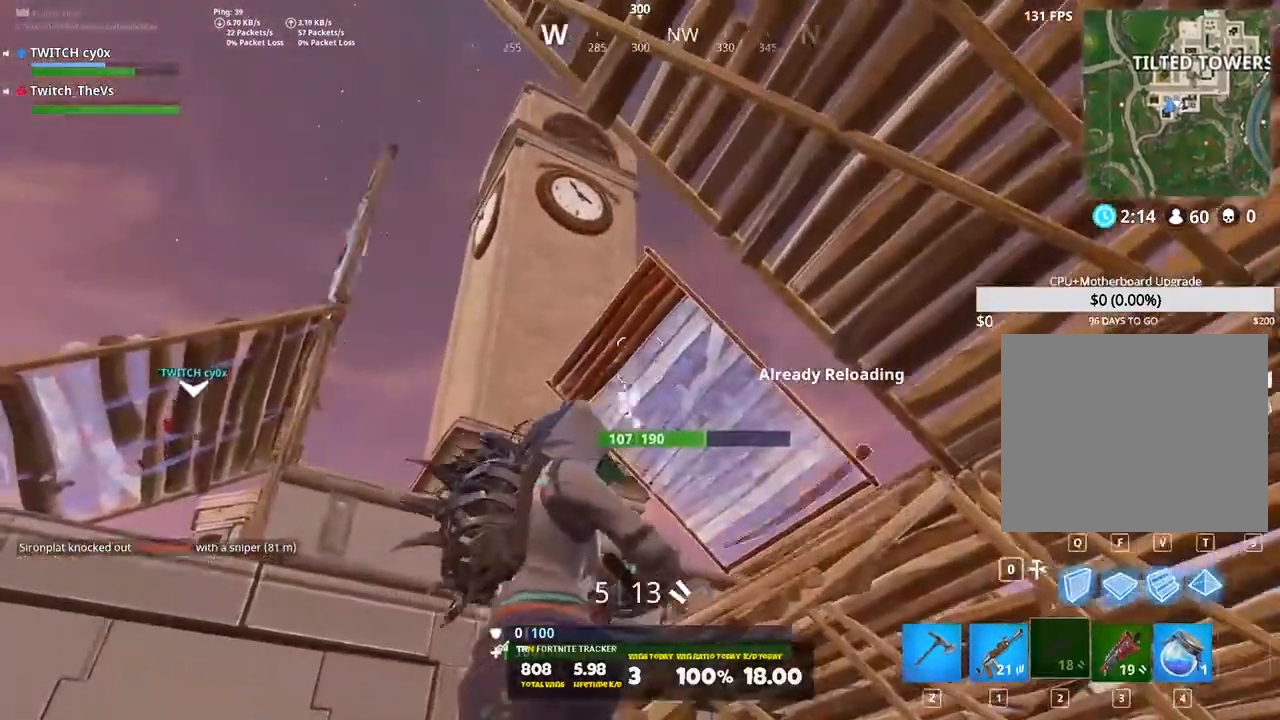
{"keys": [], "events": [[100, "a", "up"], [140, "w", "up"], [240, "1", "down"], [340, "1", "up"]]}
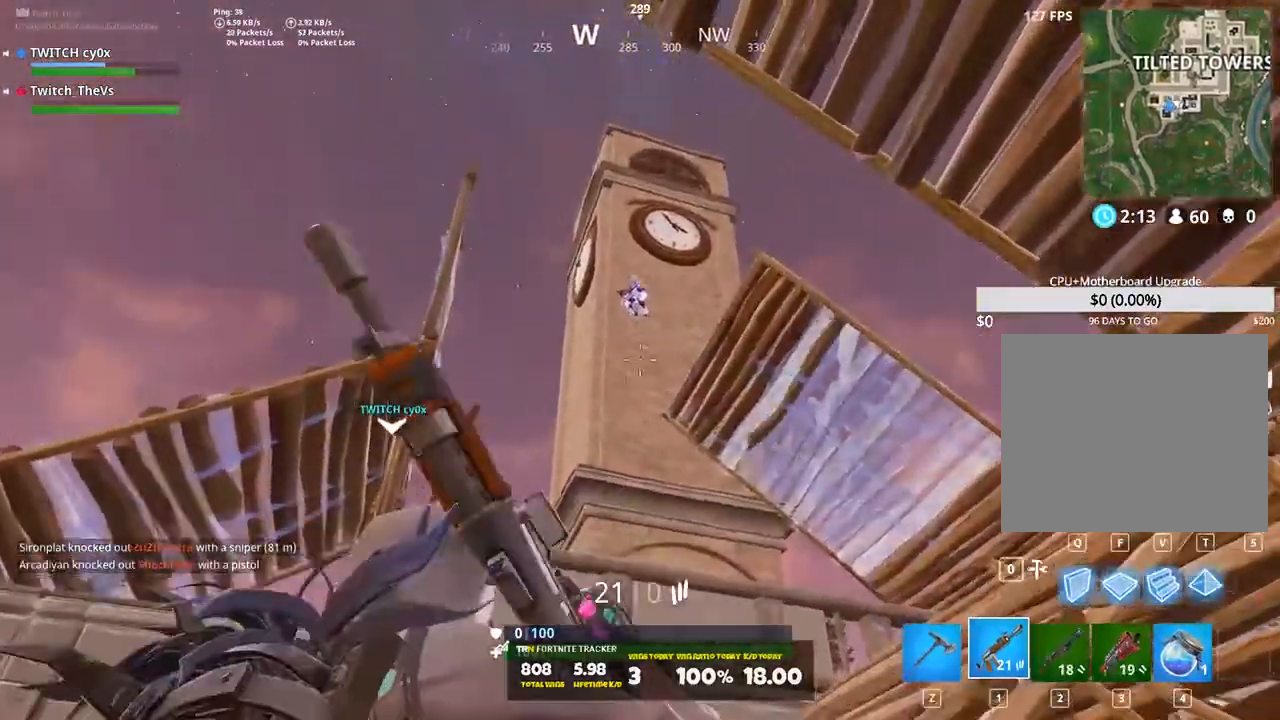
{"keys": [], "events": []}
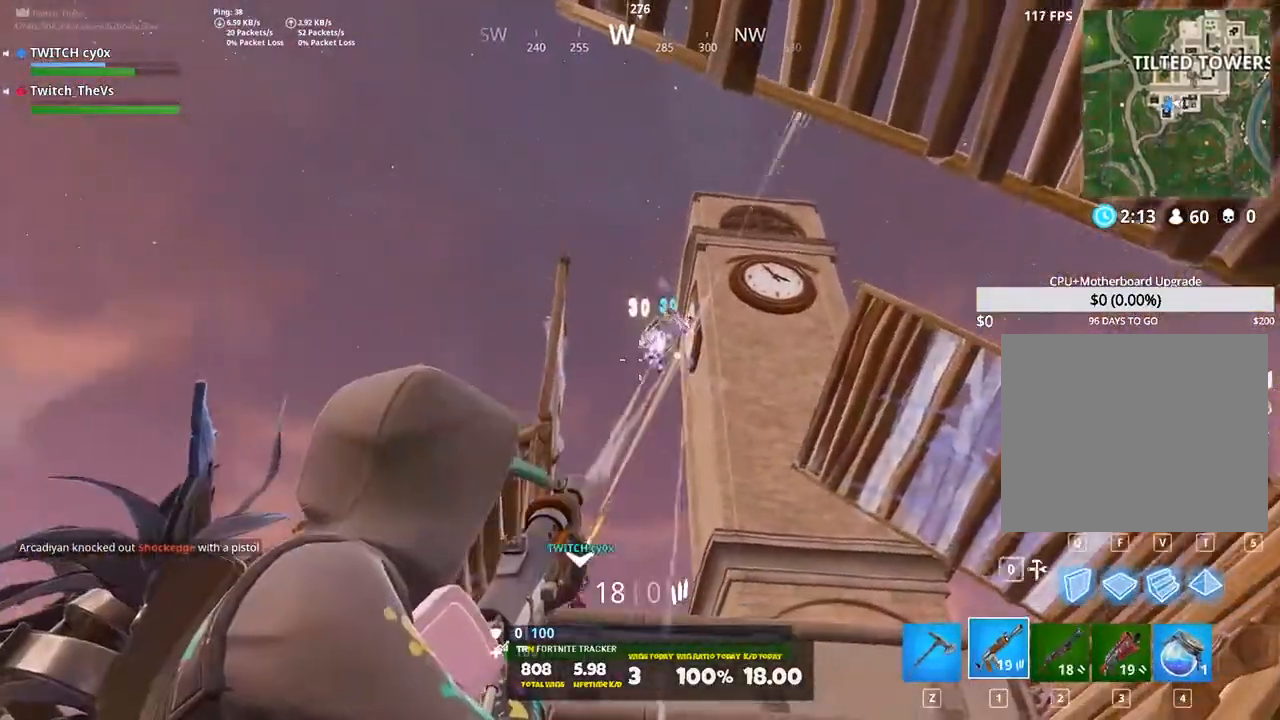
{"keys": ["a"], "events": [[280, "s", "down"], [460, "a", "down"], [460, "s", "up"]]}
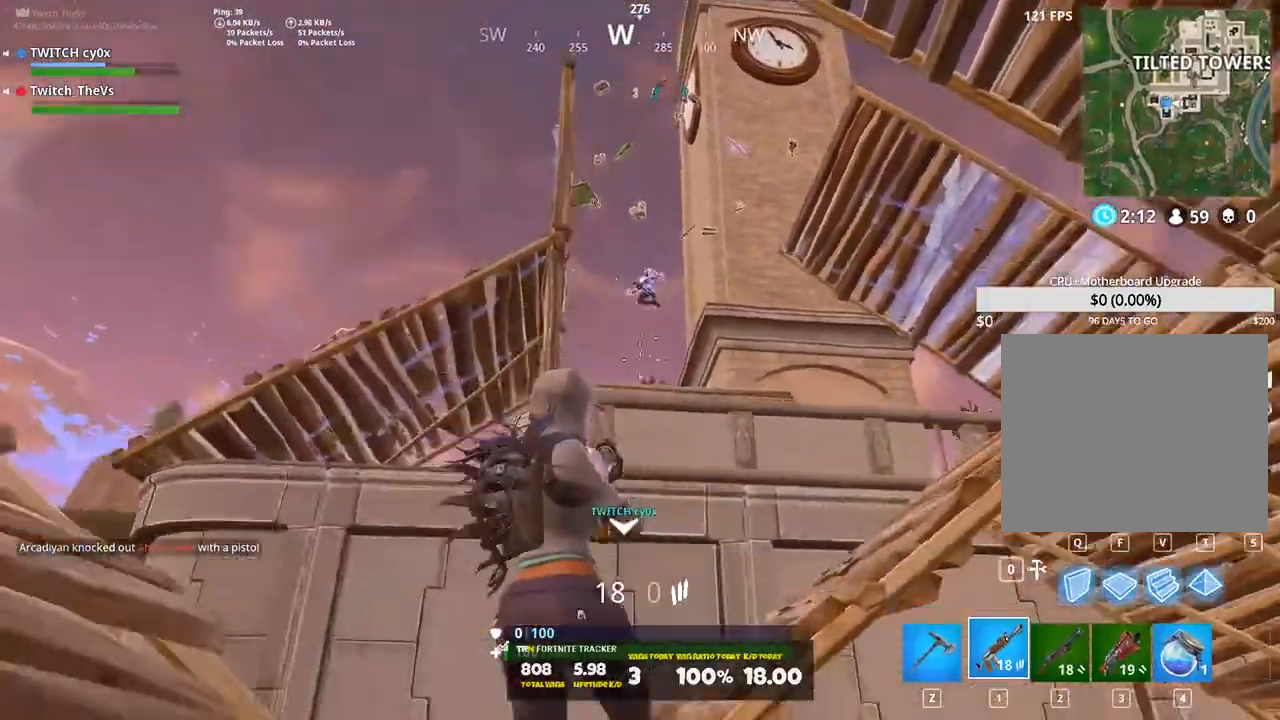
{"keys": [], "events": [[140, "2", "down"], [140, "a", "up"], [280, "2", "up"]]}
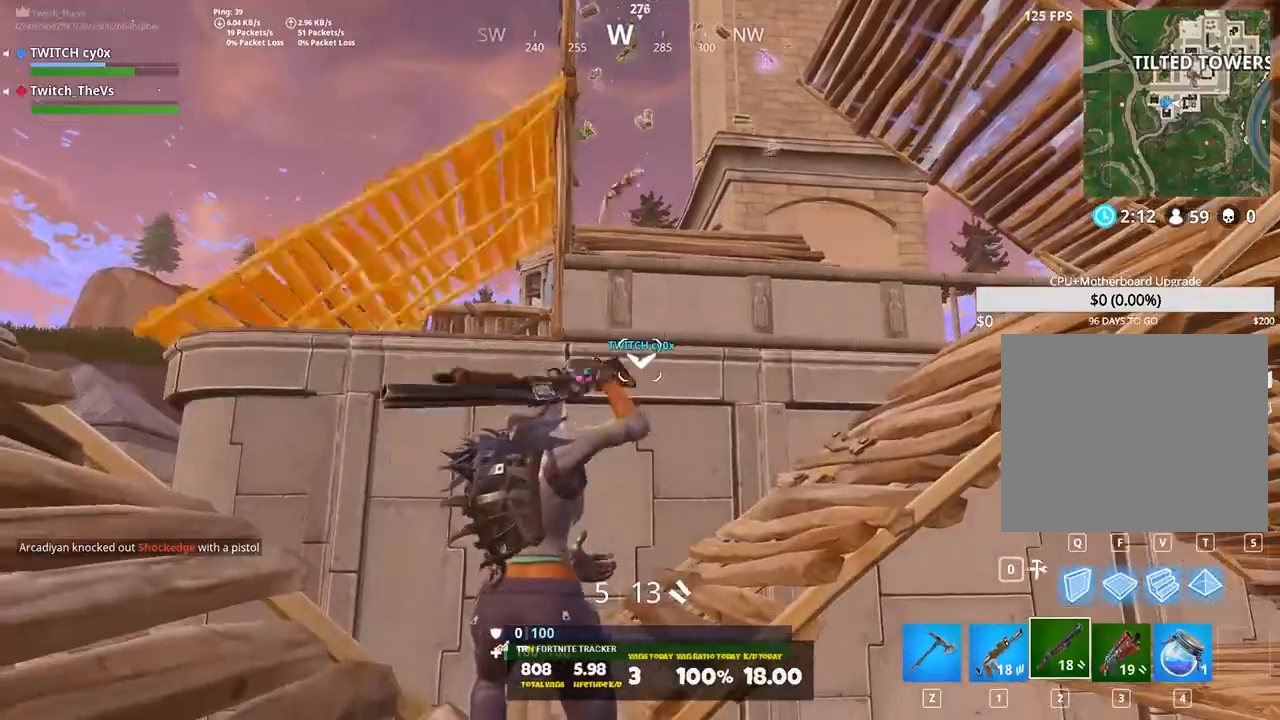
{"keys": ["d", "w"], "events": [[160, "w", "down"], [480, "d", "down"]]}
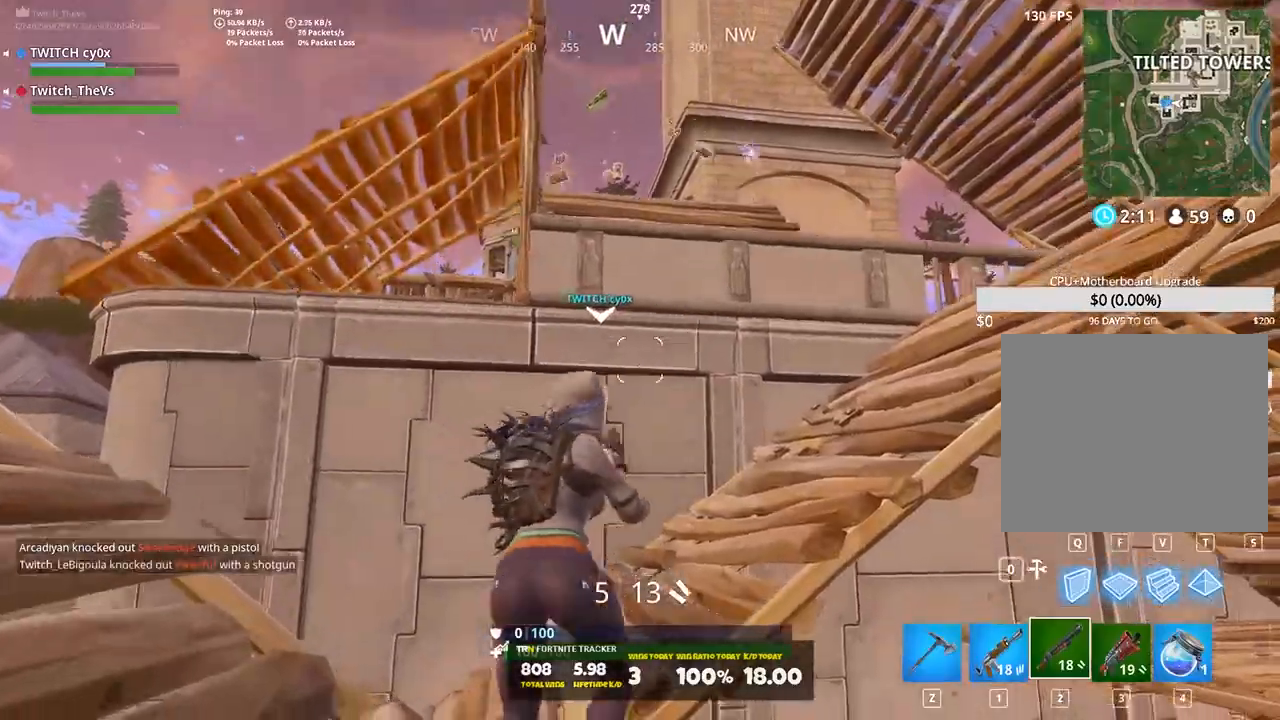
{"keys": ["shift", "w"], "events": [[100, "space", "down"], [180, "shift", "down"], [220, "space", "up"], [320, "d", "up"], [400, "z", "down"], [500, "z", "up"]]}
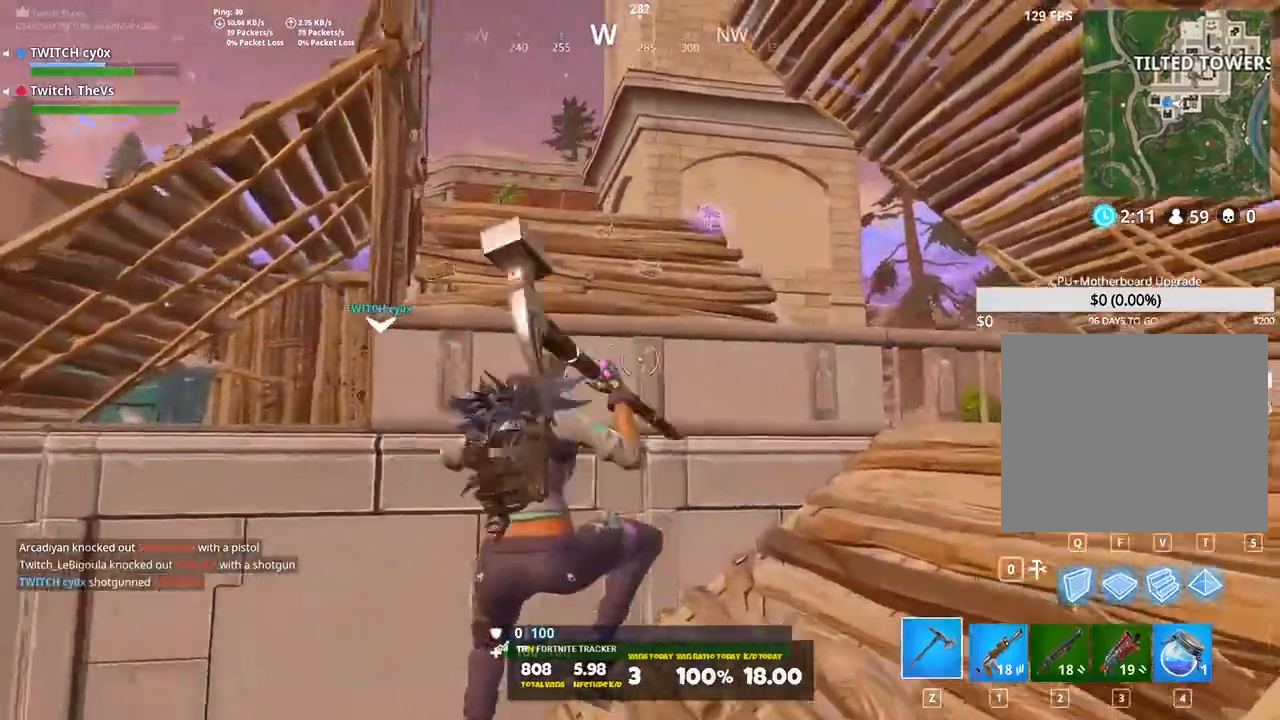
{"keys": ["d", "w"], "events": [[200, "d", "down"], [420, "shift", "up"]]}
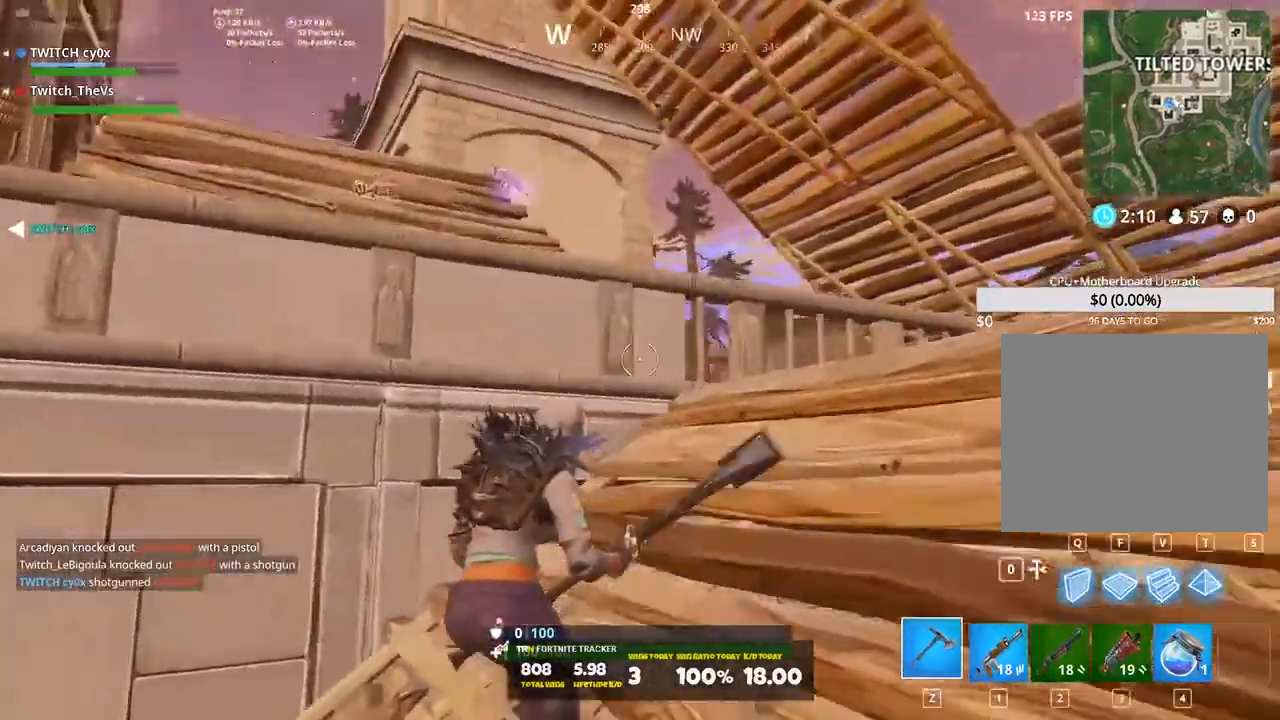
{"keys": ["a", "w"], "events": [[20, "2", "down"], [160, "2", "up"], [160, "d", "up"], [440, "a", "down"]]}
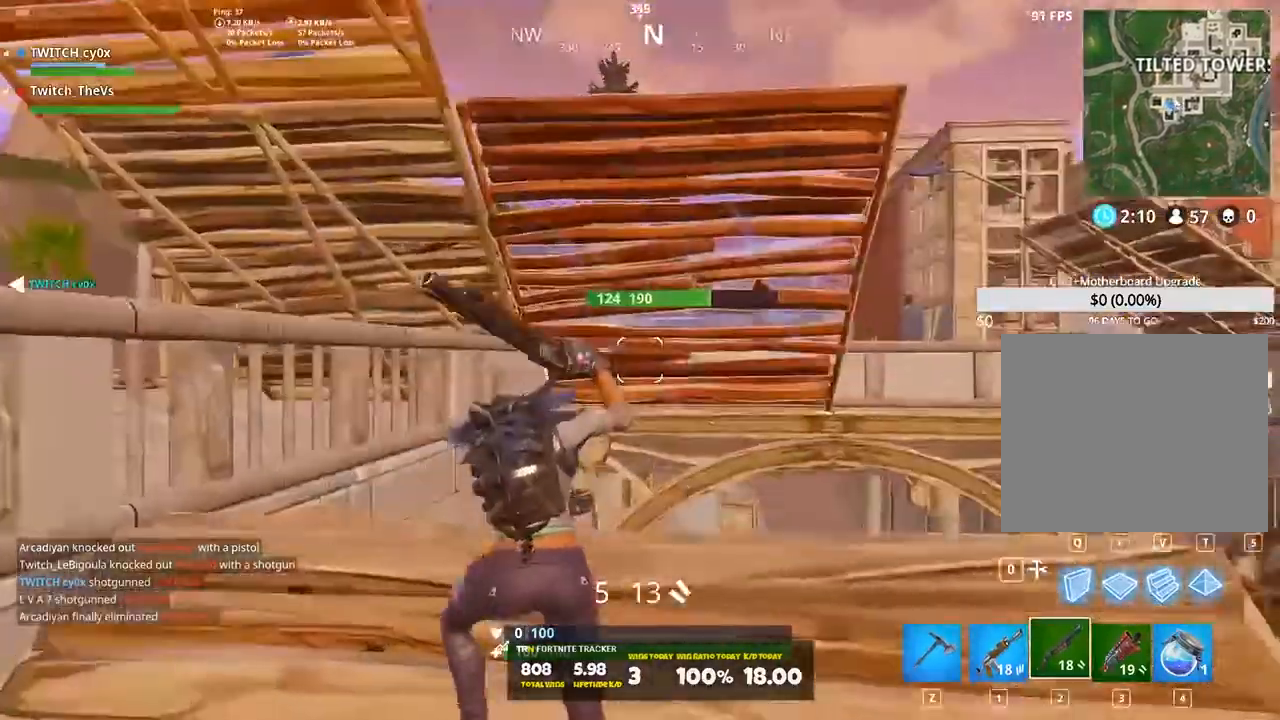
{"keys": ["w"], "events": [[20, "w", "up"], [300, "space", "down"], [300, "w", "down"], [460, "a", "up"], [500, "space", "up"]]}
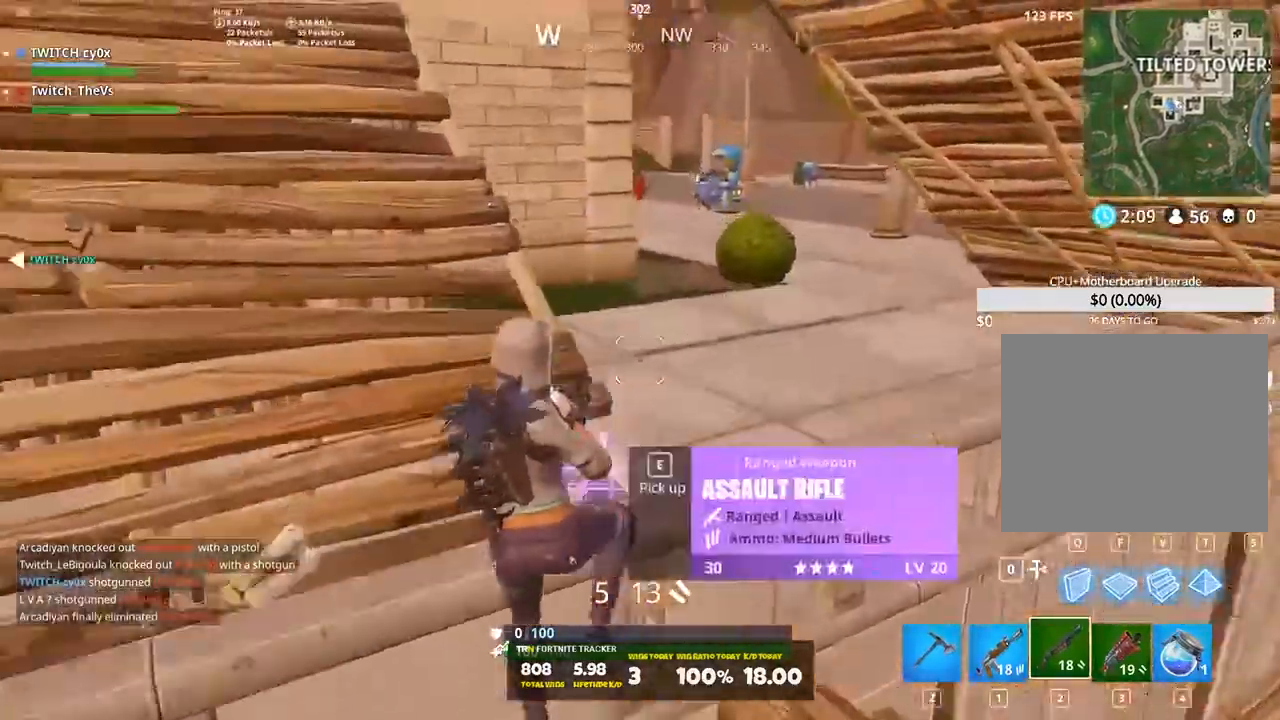
{"keys": ["d", "w"], "events": [[140, "z", "down"], [240, "z", "up"], [420, "d", "down"]]}
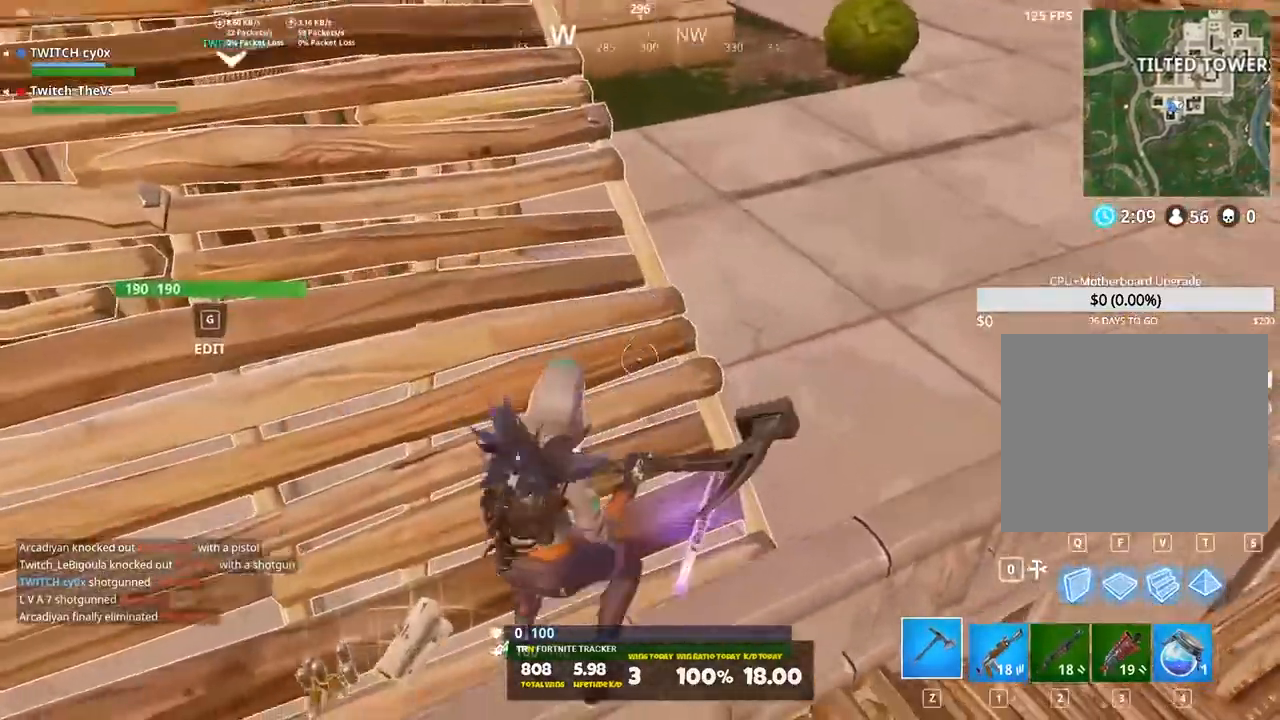
{"keys": ["1", "s"], "events": [[20, "d", "up"], [40, "a", "down"], [120, "w", "up"], [260, "s", "down"], [300, "a", "up"], [480, "1", "down"]]}
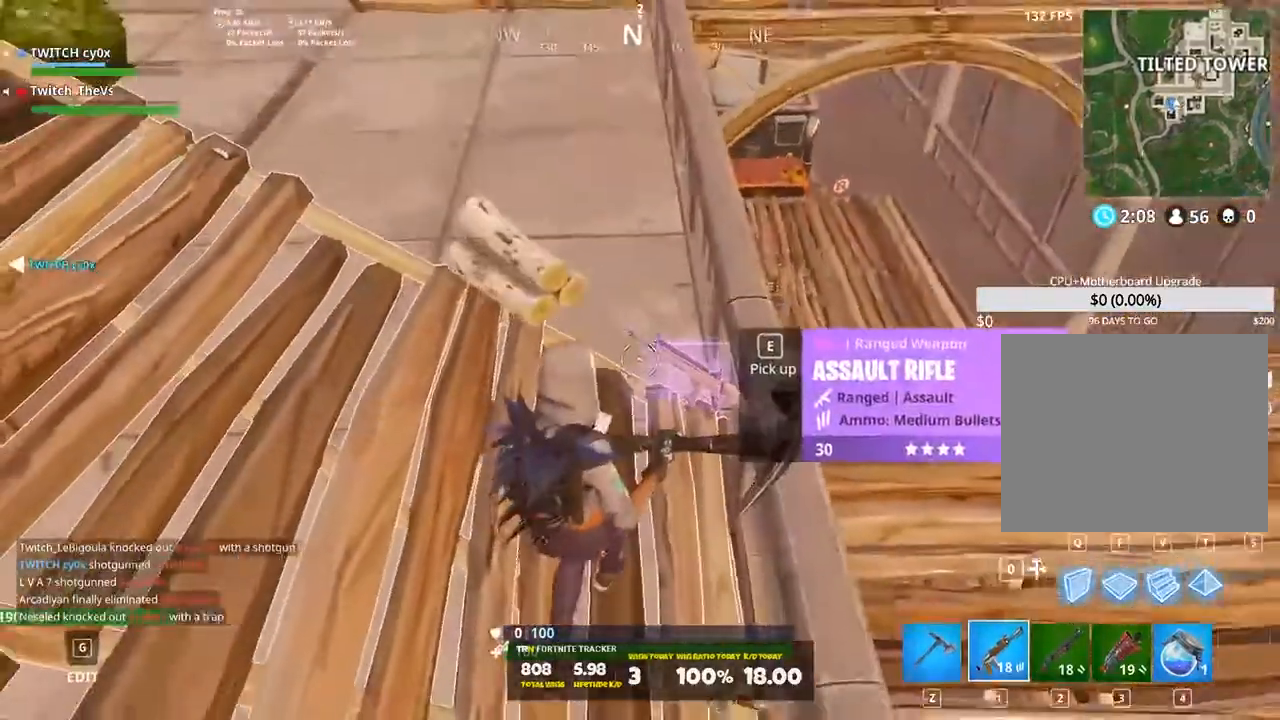
{"keys": ["w"], "events": [[100, "d", "down"], [140, "1", "up"], [140, "s", "up"], [180, "d", "up"], [220, "w", "down"], [280, "e", "down"], [400, "e", "up"]]}
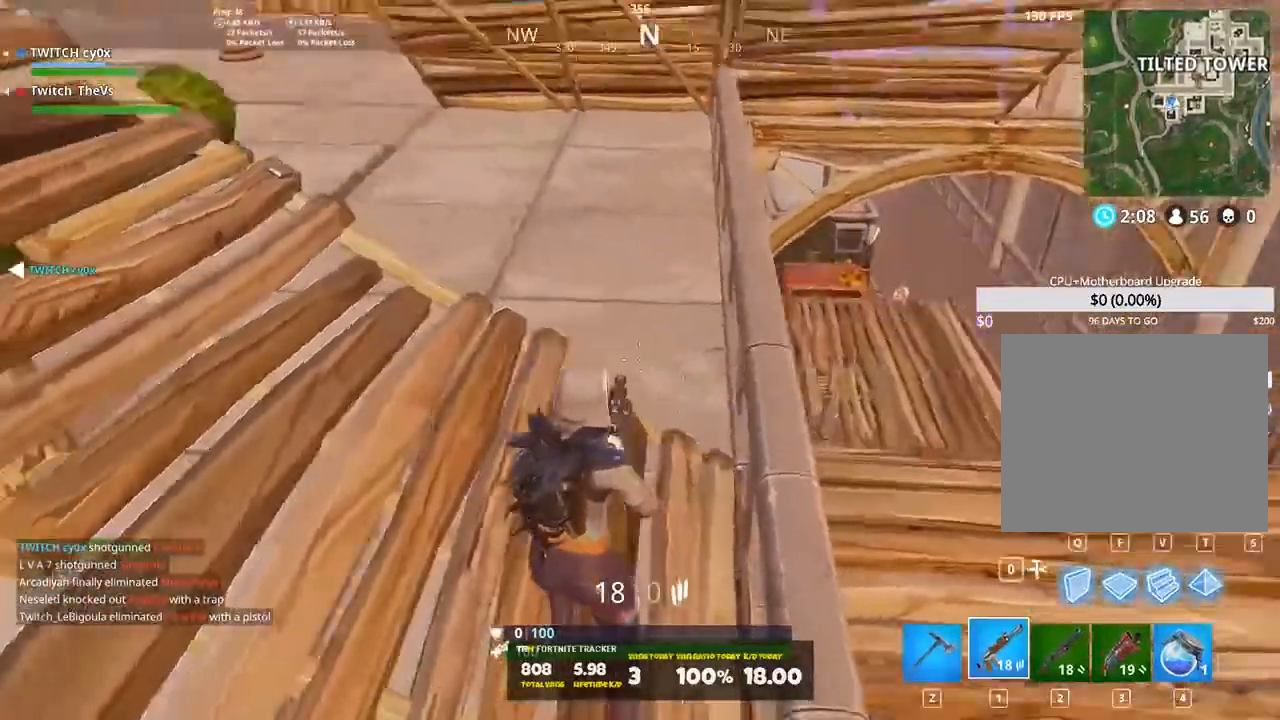
{"keys": ["d", "shift", "w"], "events": [[40, "d", "down"], [140, "shift", "down"]]}
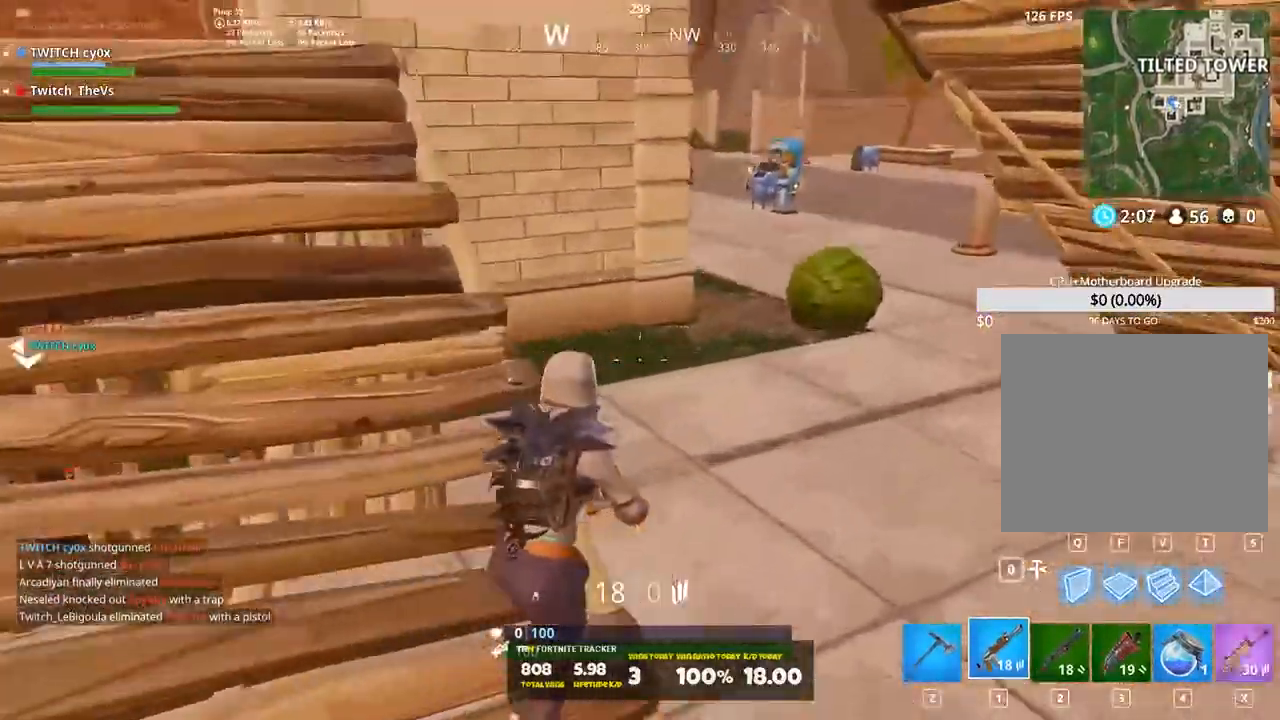
{"keys": ["d", "shift", "w"], "events": [[20, "d", "up"], [120, "x", "down"], [260, "x", "up"], [340, "d", "down"]]}
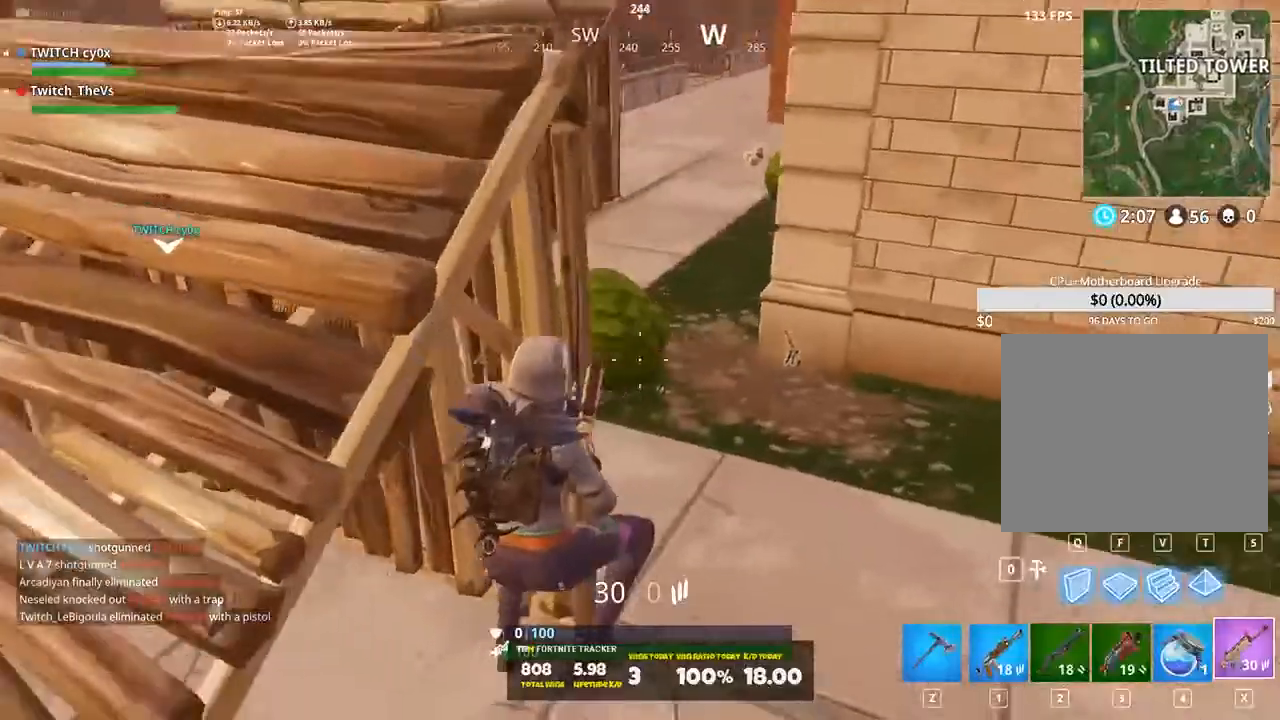
{"keys": ["d", "shift", "w"], "events": []}
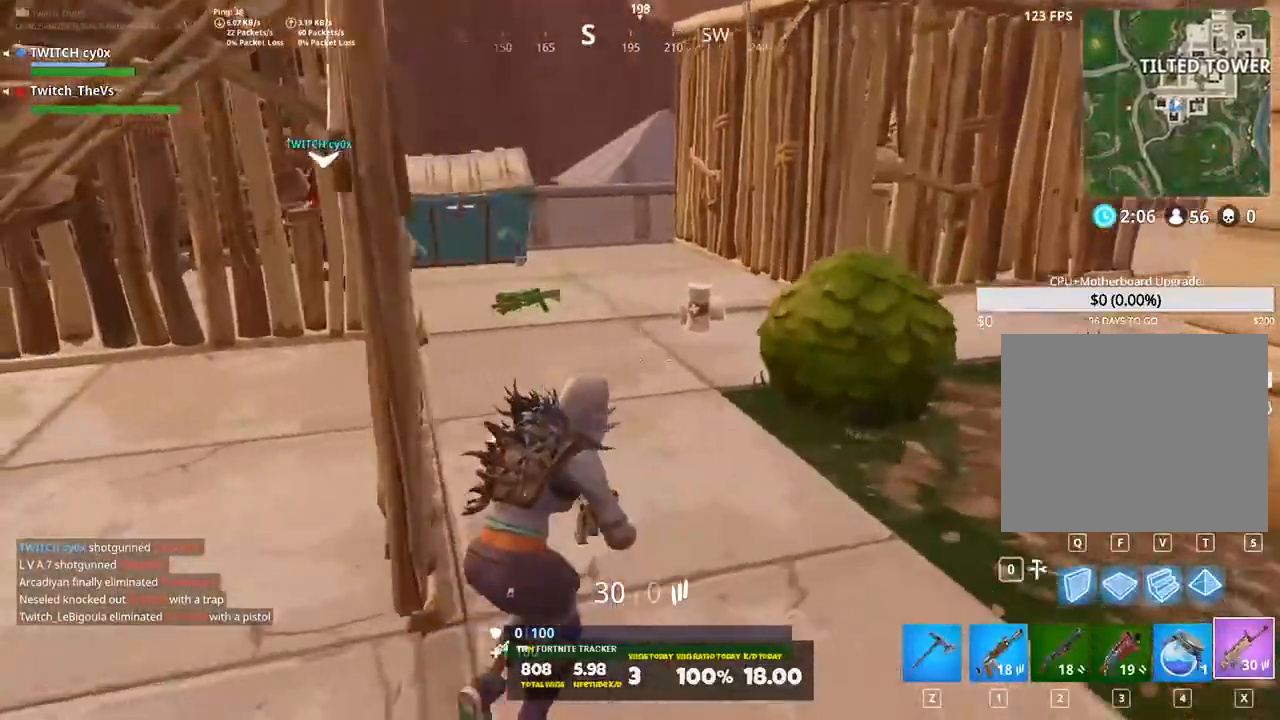
{"keys": ["shift", "w"], "events": [[200, "d", "up"], [380, "z", "down"], [460, "z", "up"]]}
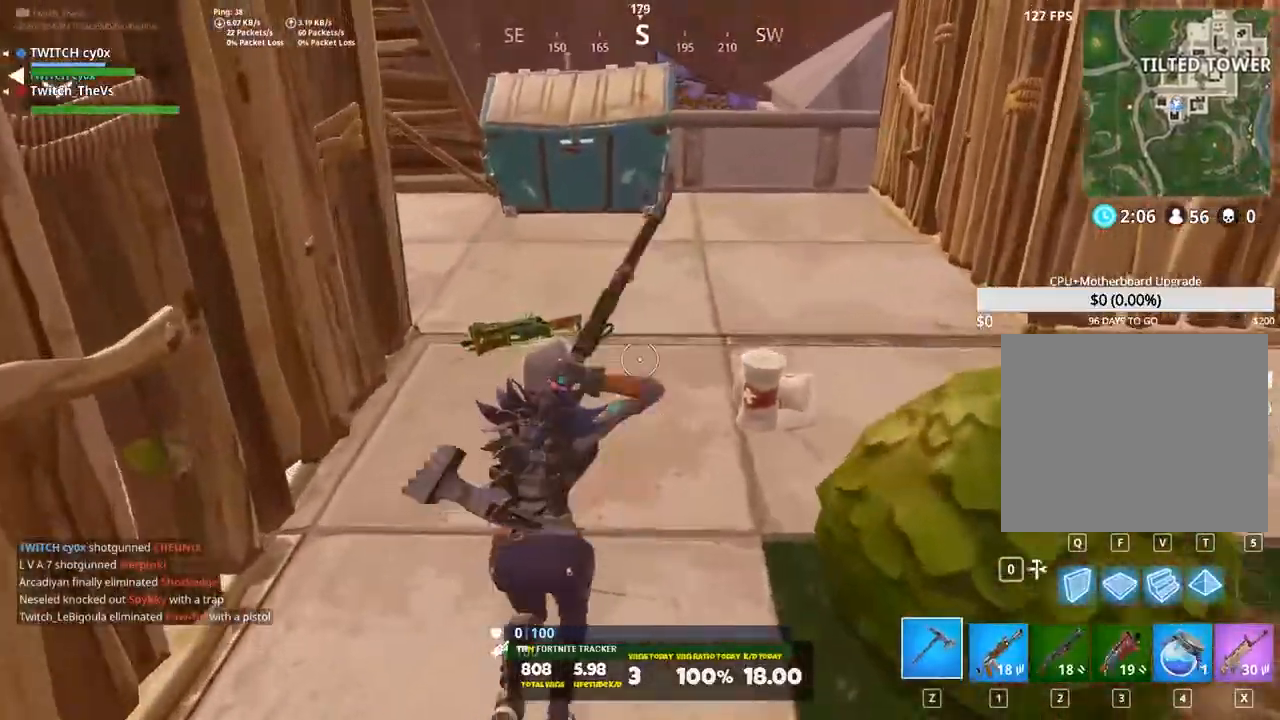
{"keys": ["d", "shift", "w"], "events": [[160, "d", "down"]]}
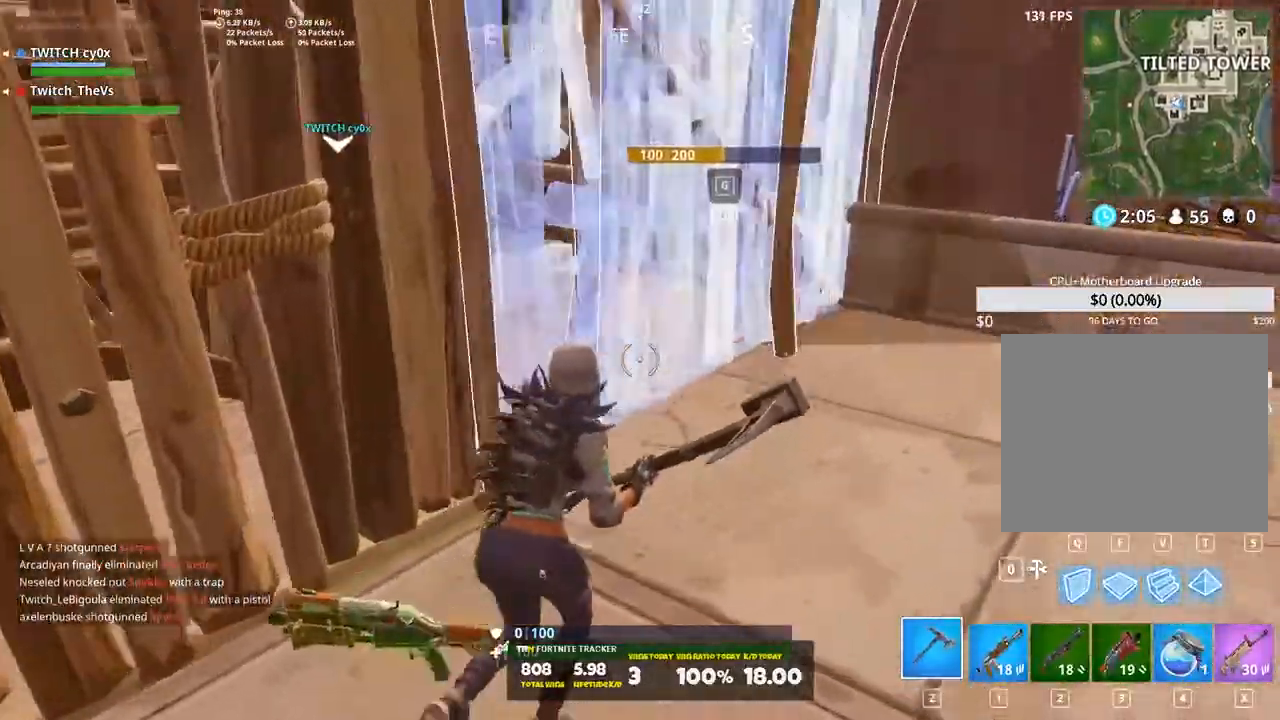
{"keys": ["d", "shift", "w"], "events": []}
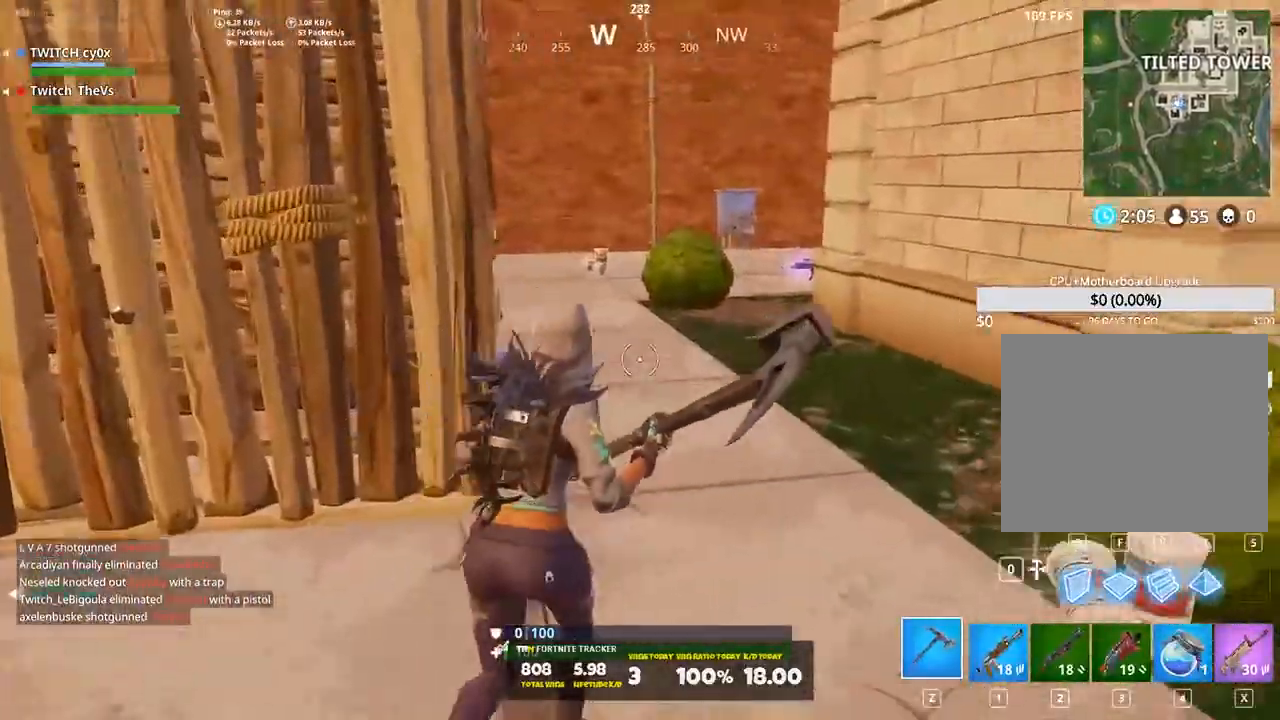
{"keys": ["shift", "w"], "events": [[240, "d", "up"]]}
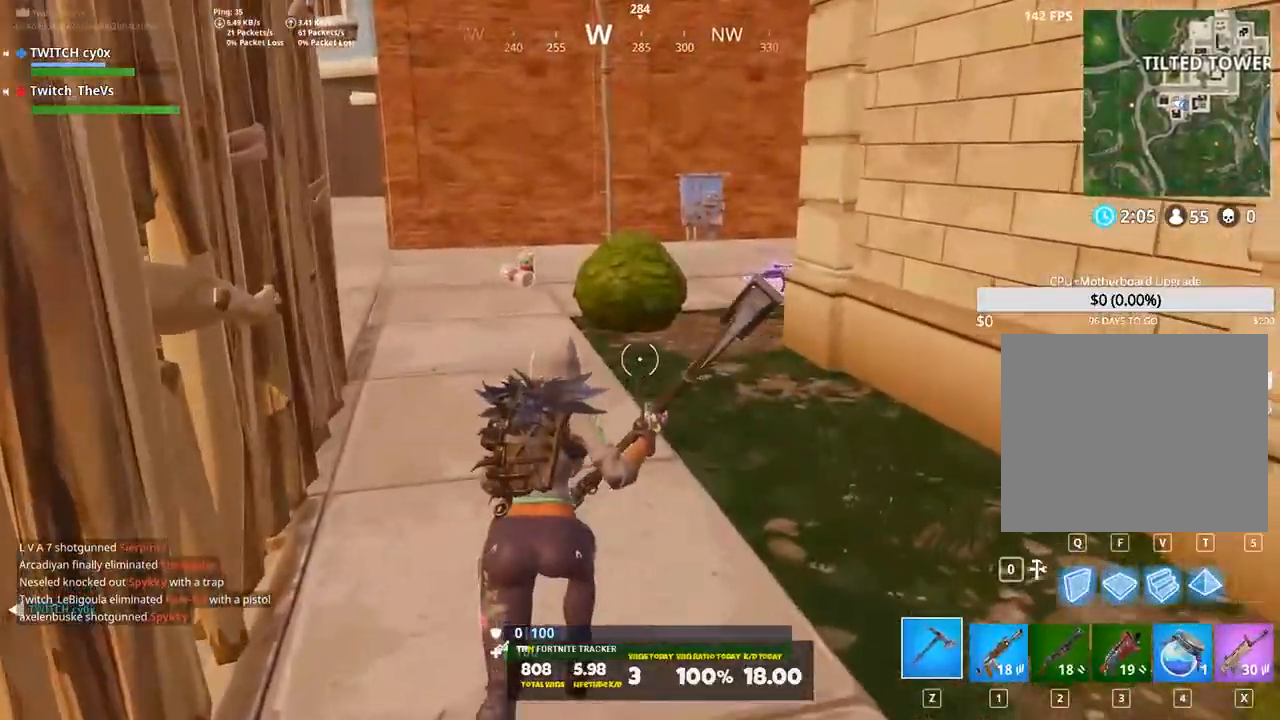
{"keys": ["shift", "w"], "events": []}
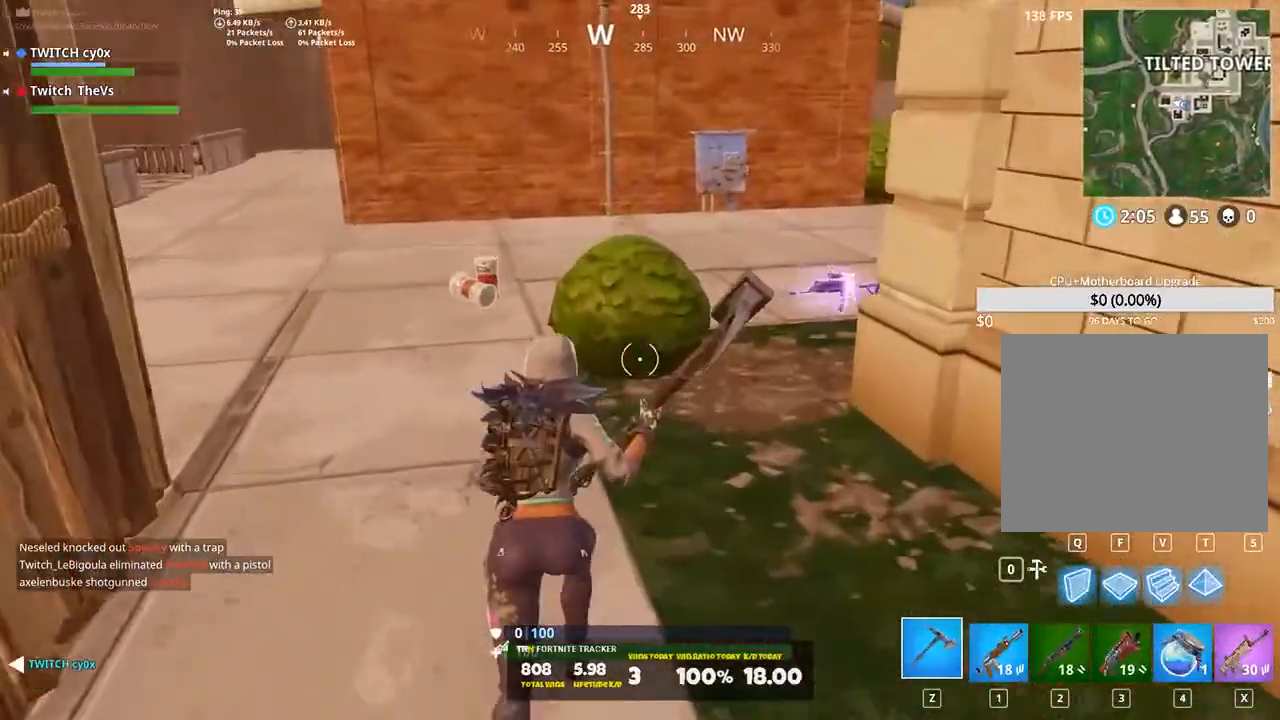
{"keys": ["w"], "events": [[80, "d", "down"], [140, "shift", "up"], [140, "space", "down"], [220, "1", "down"], [280, "space", "up"], [320, "1", "up"], [360, "w", "up"], [400, "d", "up"], [500, "w", "down"]]}
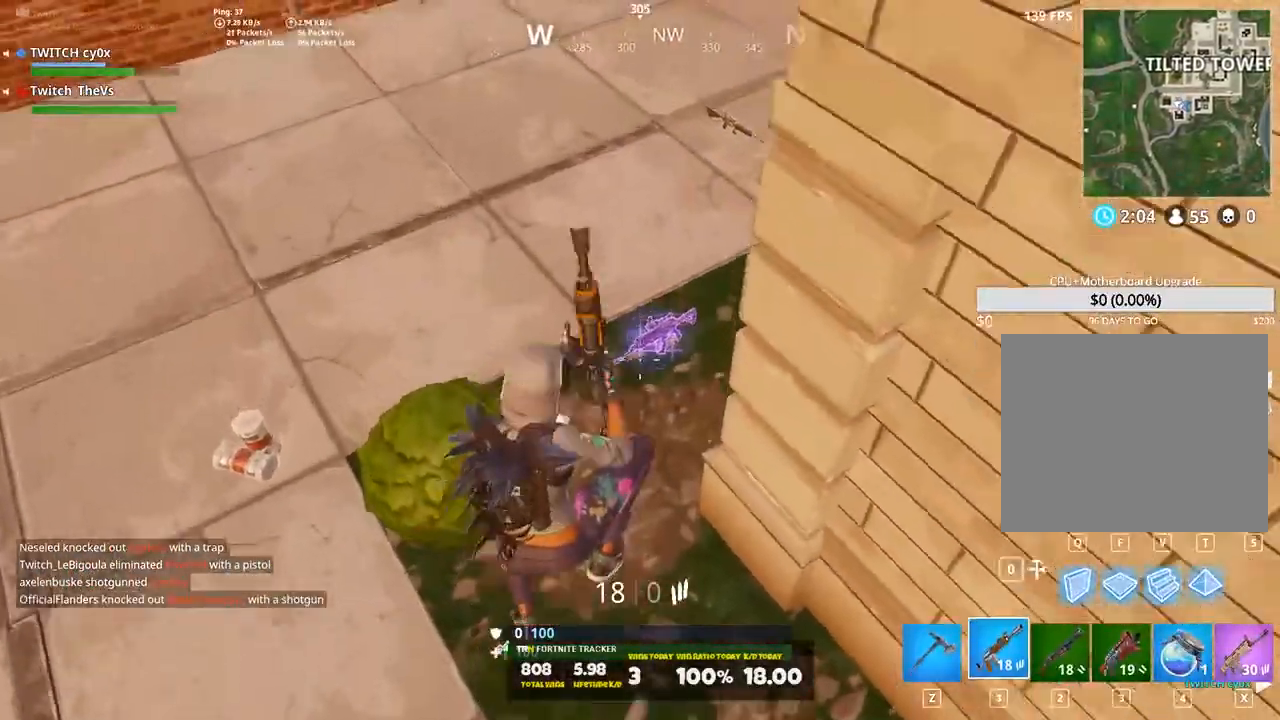
{"keys": ["a", "e", "w"], "events": [[200, "a", "down"], [340, "e", "down"]]}
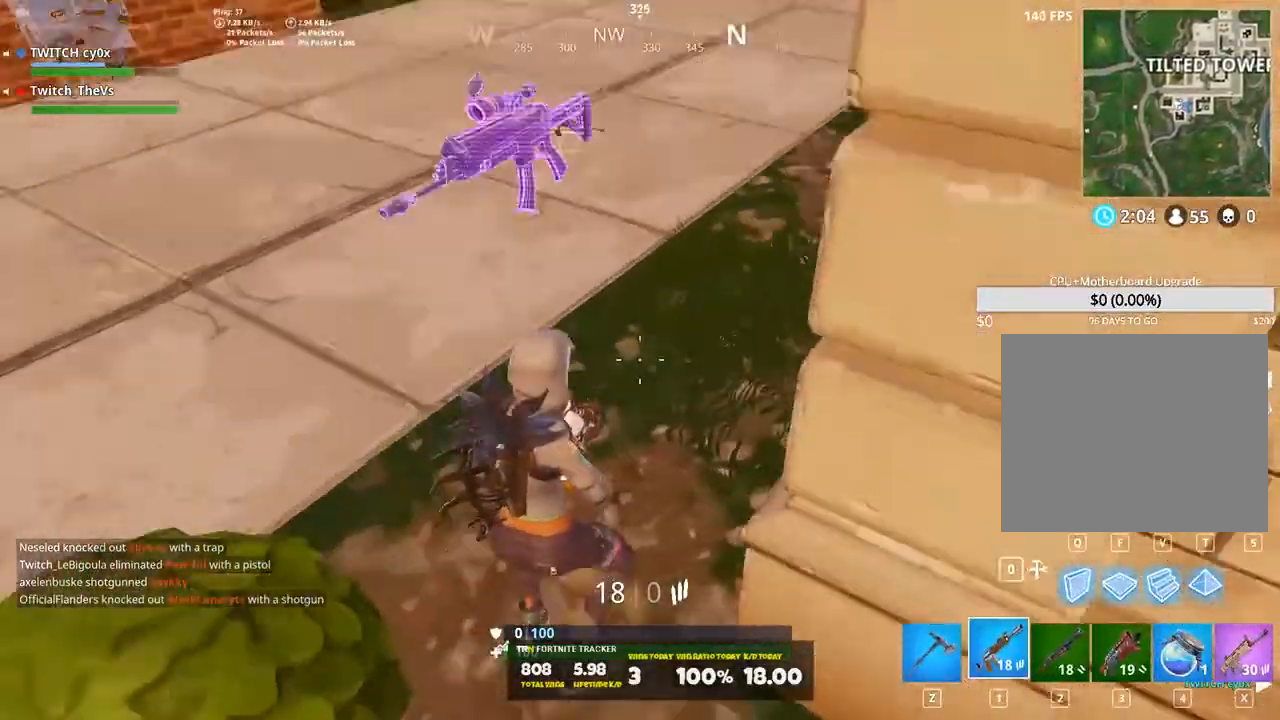
{"keys": ["d", "s"], "events": [[20, "e", "up"], [220, "w", "up"], [300, "s", "down"], [480, "a", "up"], [480, "d", "down"]]}